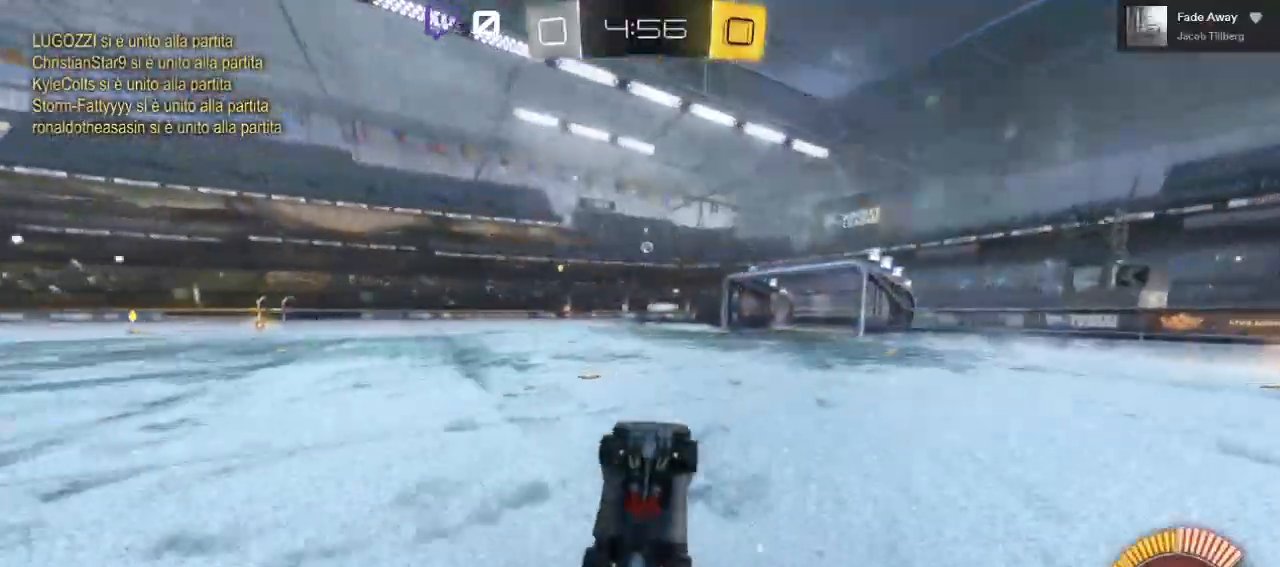
Gameplay with a controller (Xbox layout); each line is a JSON object with the inputs held at the frame after it (dt_ms = milliseconds from this image to that frame). "events" lists button and stick changes between this image and that frame as [ms after this image, input, new state], when the widget could be followed in between.
{"dt_ms": 500, "buttons": ["R2"], "left_stick": "up", "right_stick": "center", "events": [[50, "A", "up"]]}
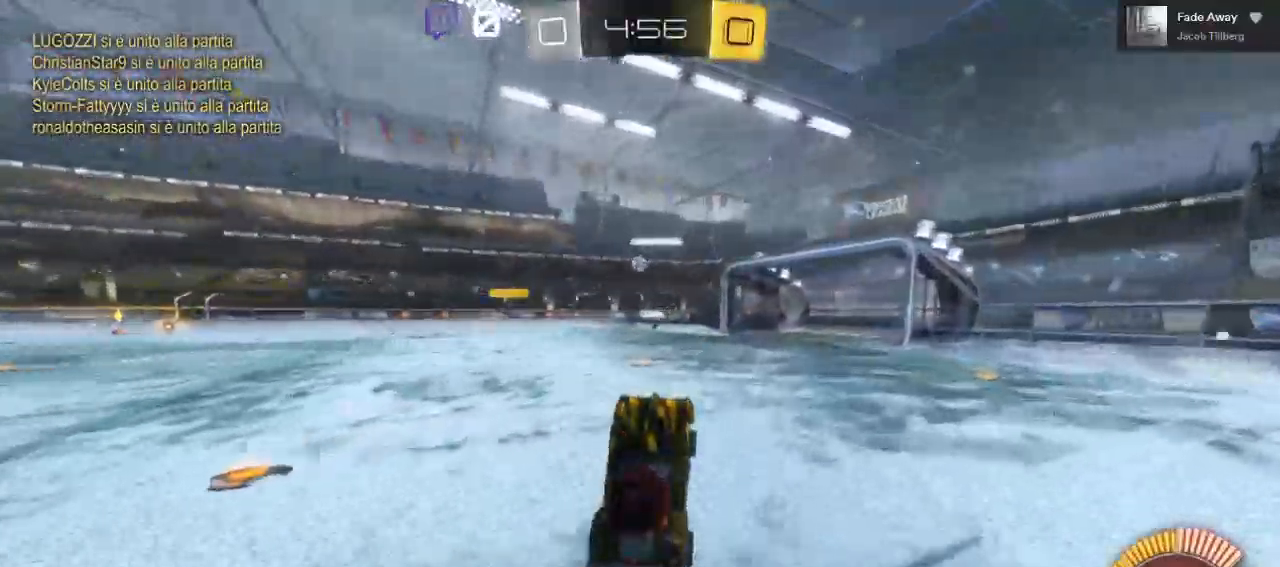
{"dt_ms": 500, "buttons": [], "left_stick": "left", "right_stick": "center", "events": [[33, "left_stick", "center"], [233, "left_stick", "left"], [367, "R2", "up"]]}
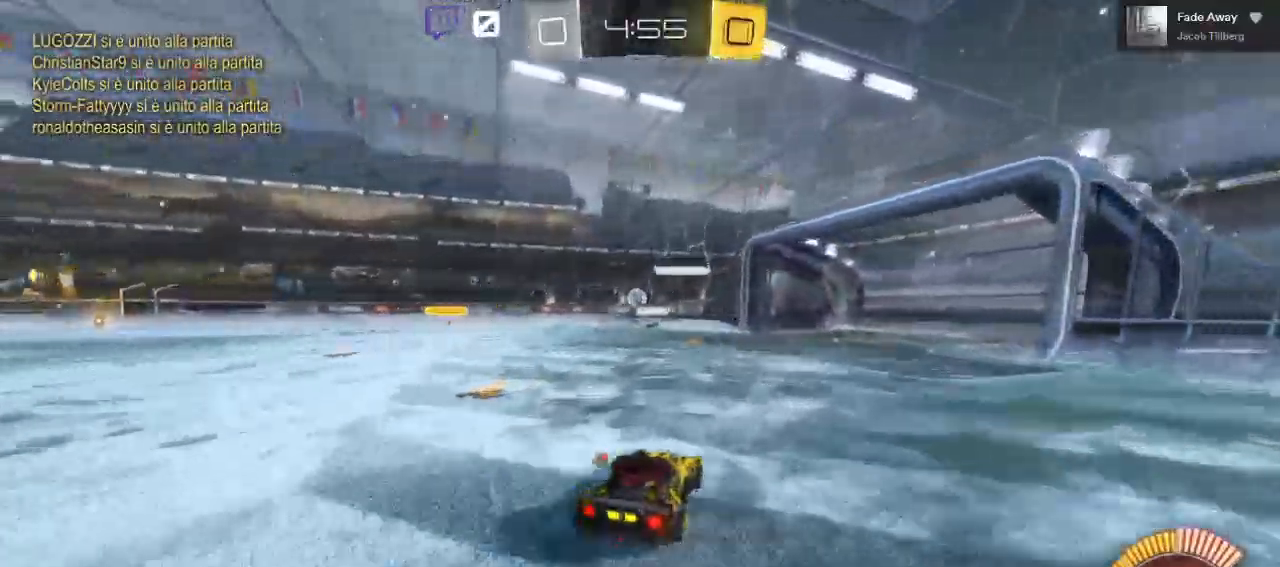
{"dt_ms": 1000, "buttons": ["L1", "R2"], "left_stick": "right", "right_stick": "center"}
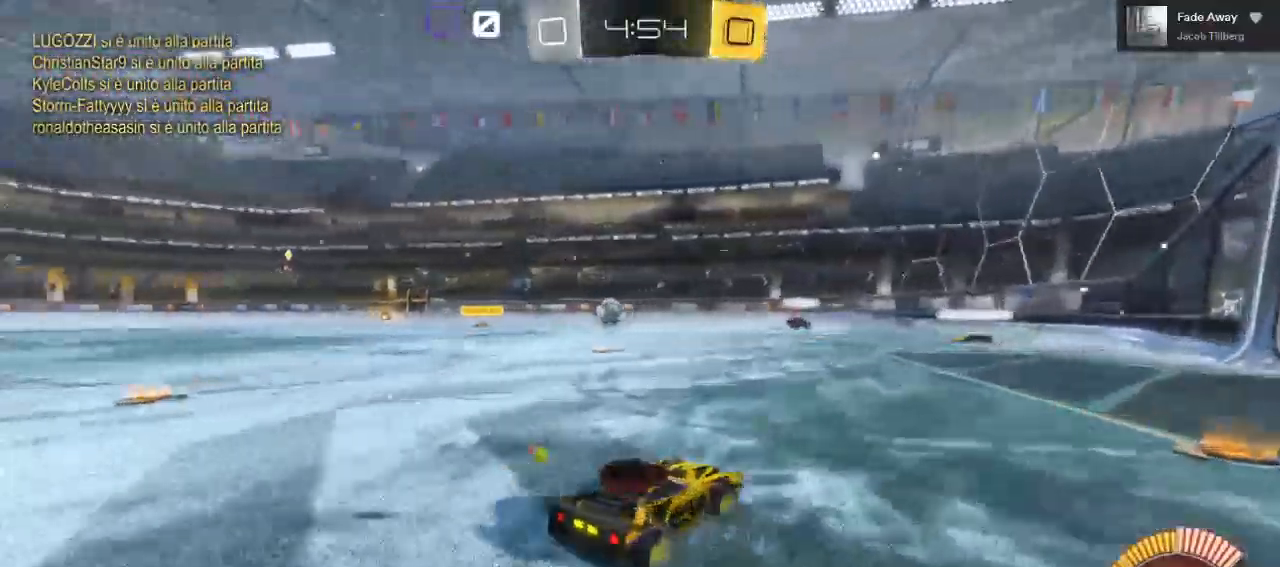
{"dt_ms": 500, "buttons": ["L1", "L2", "R2"], "left_stick": "right", "right_stick": "center", "events": [[250, "L2", "down"]]}
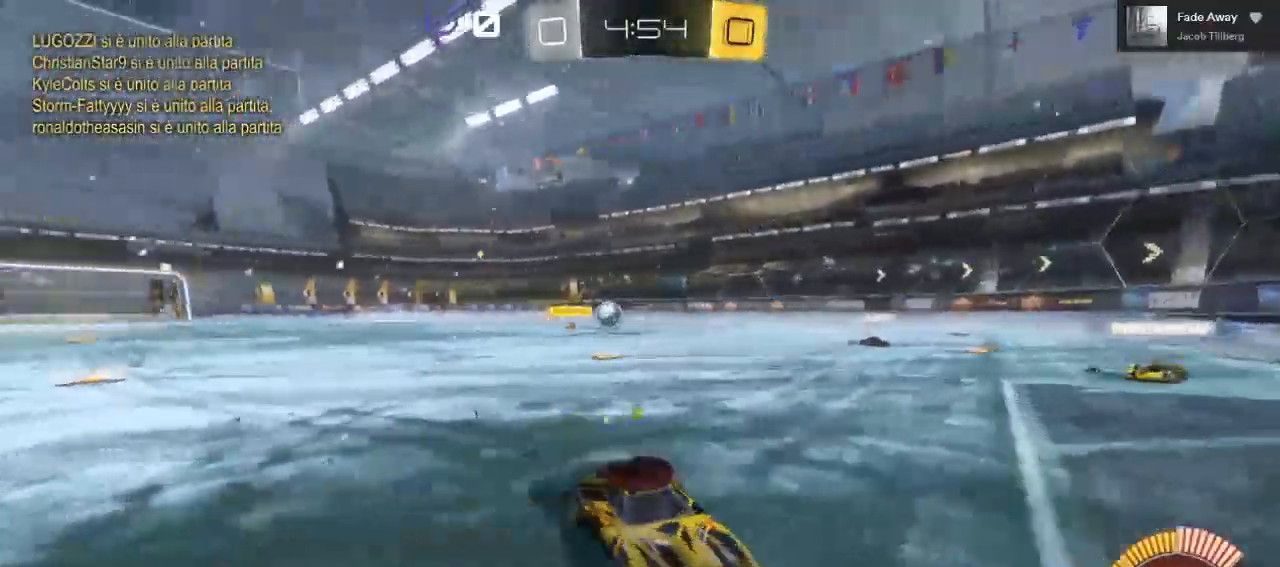
{"dt_ms": 500, "buttons": ["R2"], "left_stick": "right", "right_stick": "center", "events": [[50, "L2", "up"], [183, "L2", "down"], [283, "L2", "up"], [433, "L1", "up"]]}
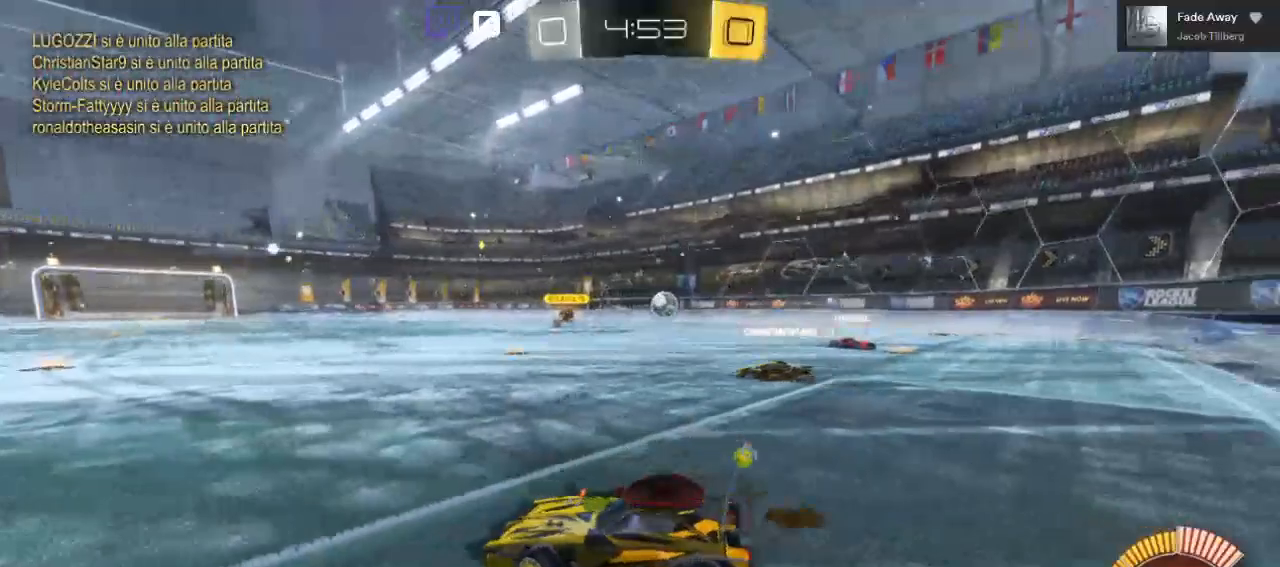
{"dt_ms": 500, "buttons": ["R2"], "left_stick": "right", "right_stick": "center", "events": []}
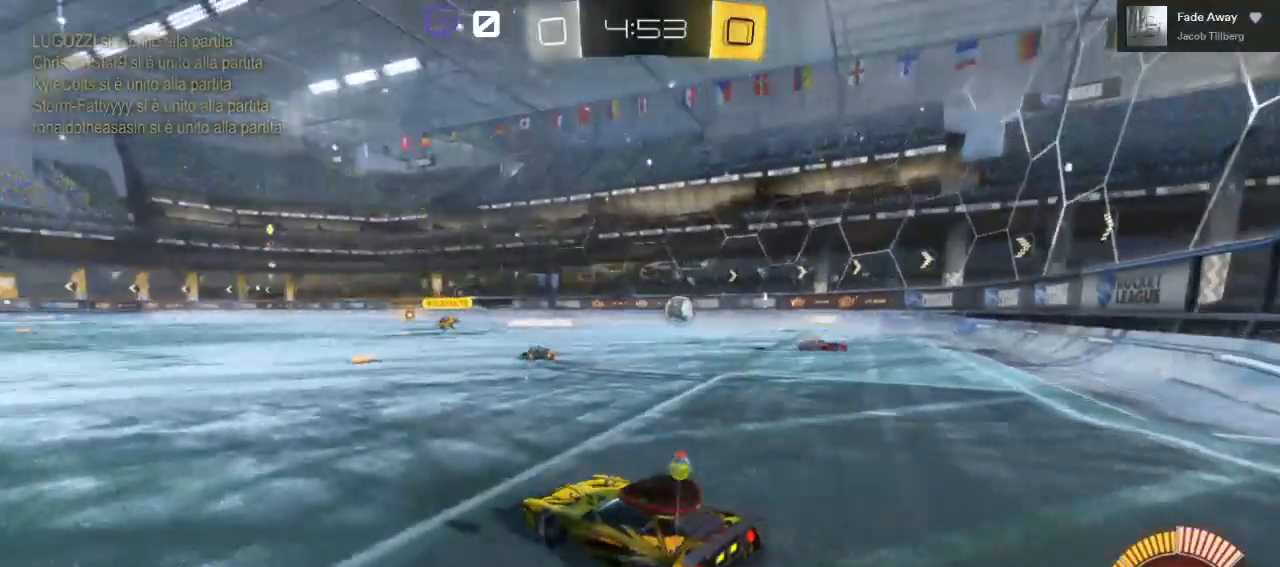
{"dt_ms": 500, "buttons": ["L2"], "left_stick": "center", "right_stick": "center", "events": [[150, "L2", "down"], [183, "R2", "up"], [300, "left_stick", "center"]]}
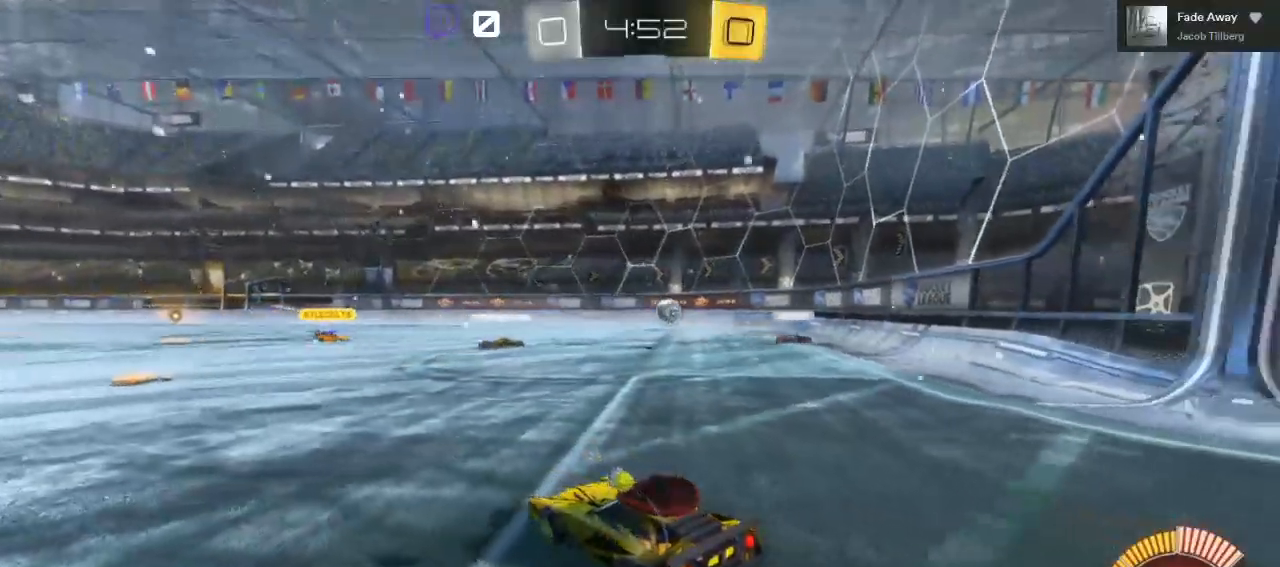
{"dt_ms": 500, "buttons": ["R2"], "left_stick": "center", "right_stick": "center", "events": [[283, "L2", "up"], [283, "R2", "down"]]}
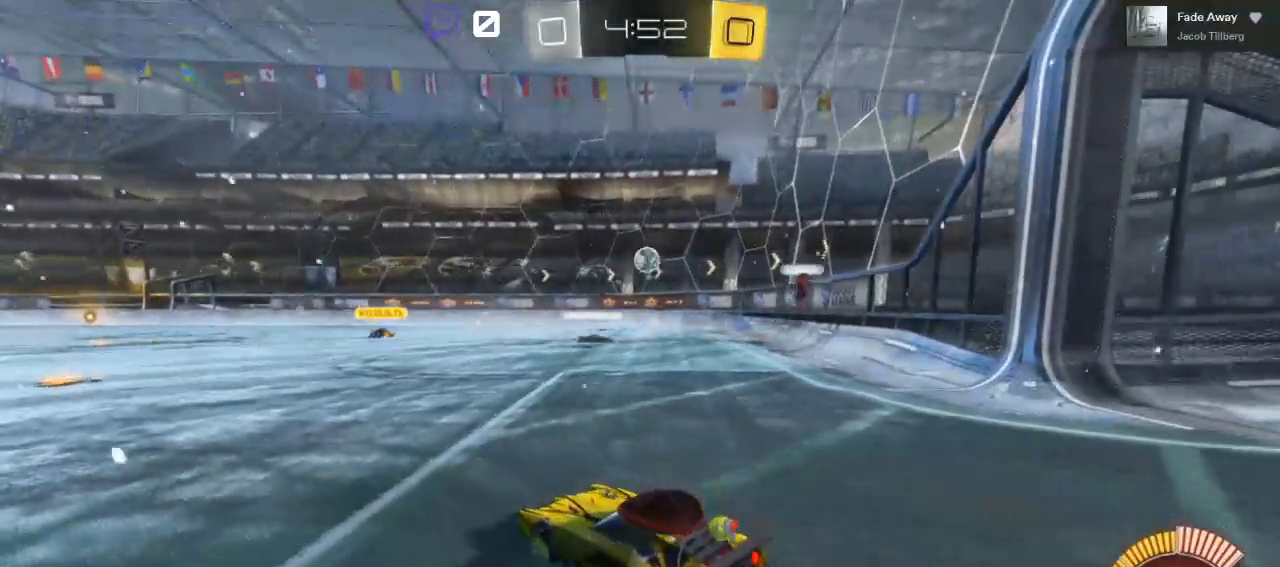
{"dt_ms": 500, "buttons": ["L2"], "left_stick": "center", "right_stick": "center", "events": [[117, "left_stick", "right"], [133, "R2", "up"], [200, "L2", "down"], [250, "left_stick", "center"]]}
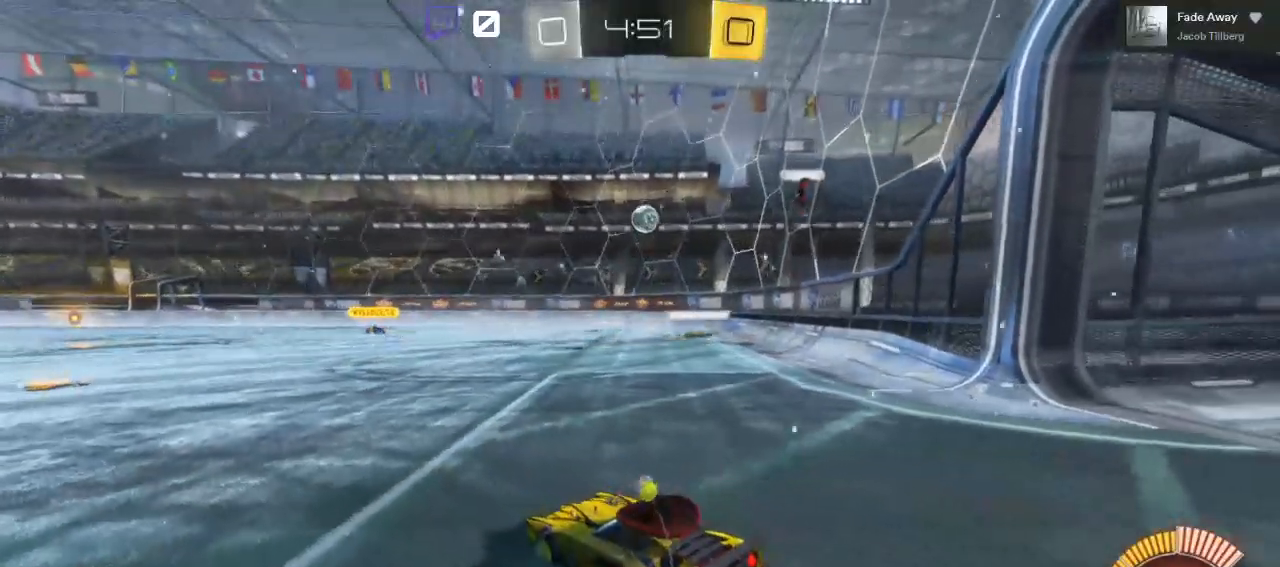
{"dt_ms": 500, "buttons": ["L2"], "left_stick": "center", "right_stick": "center", "events": []}
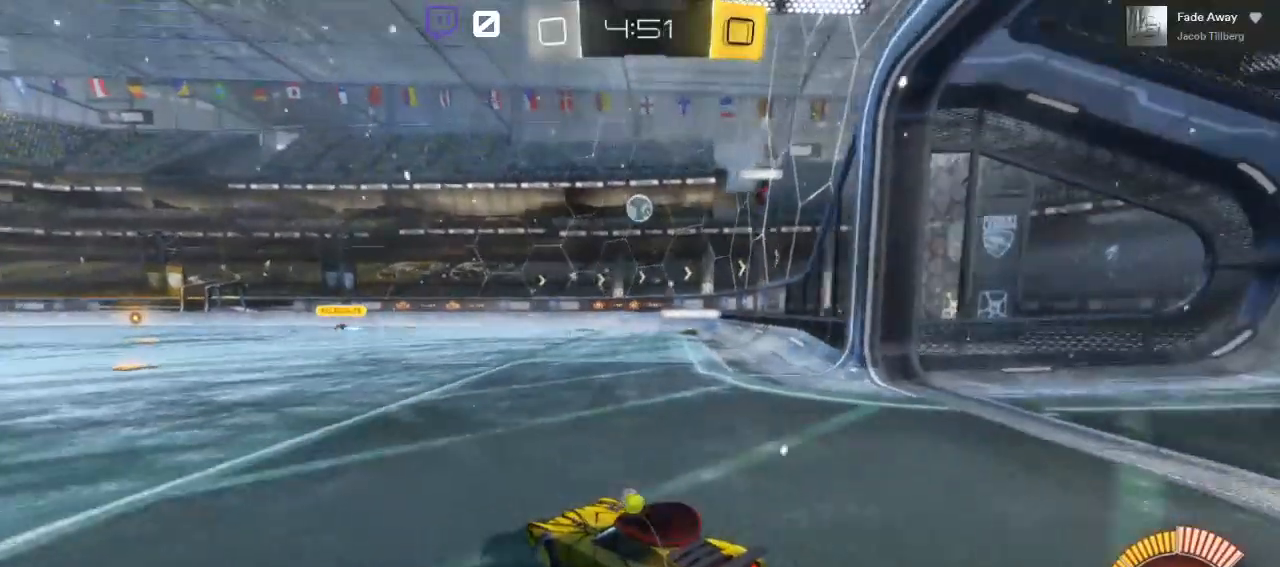
{"dt_ms": 500, "buttons": ["L2"], "left_stick": "center", "right_stick": "center", "events": []}
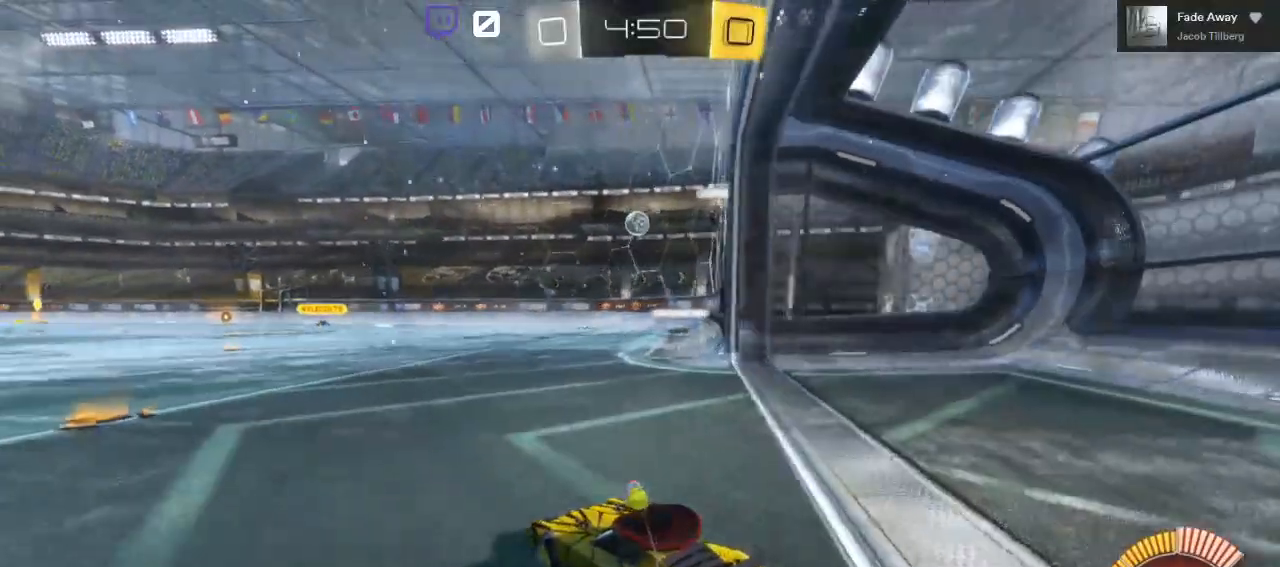
{"dt_ms": 500, "buttons": ["R2"], "left_stick": "center", "right_stick": "center", "events": [[133, "L2", "up"], [283, "R2", "down"]]}
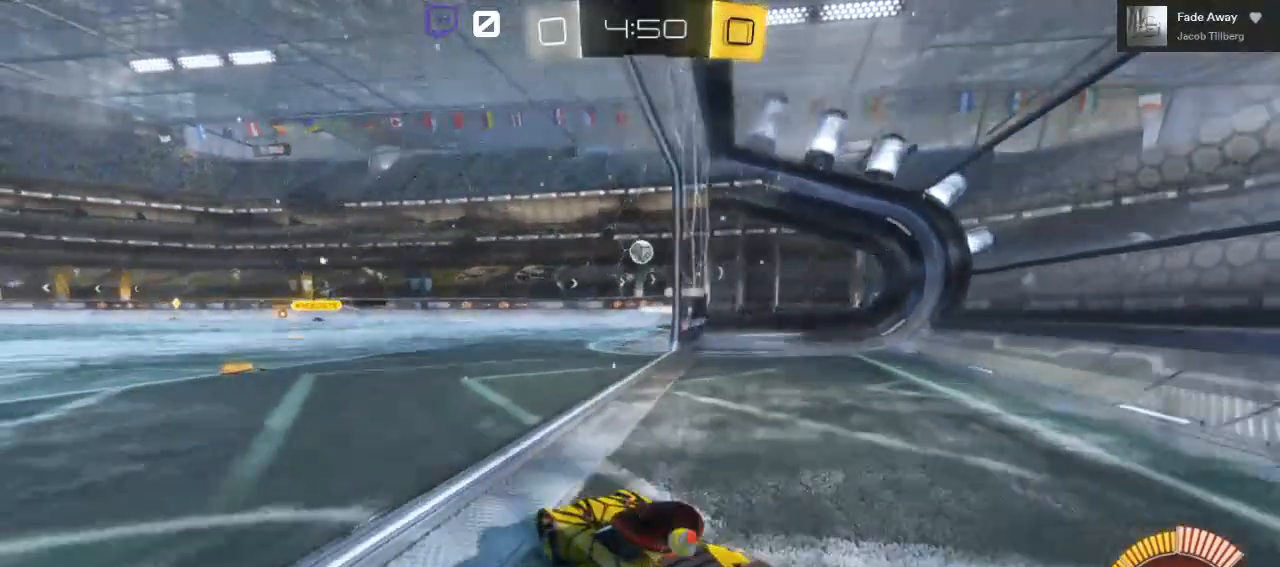
{"dt_ms": 500, "buttons": [], "left_stick": "center", "right_stick": "center", "events": [[133, "R2", "up"]]}
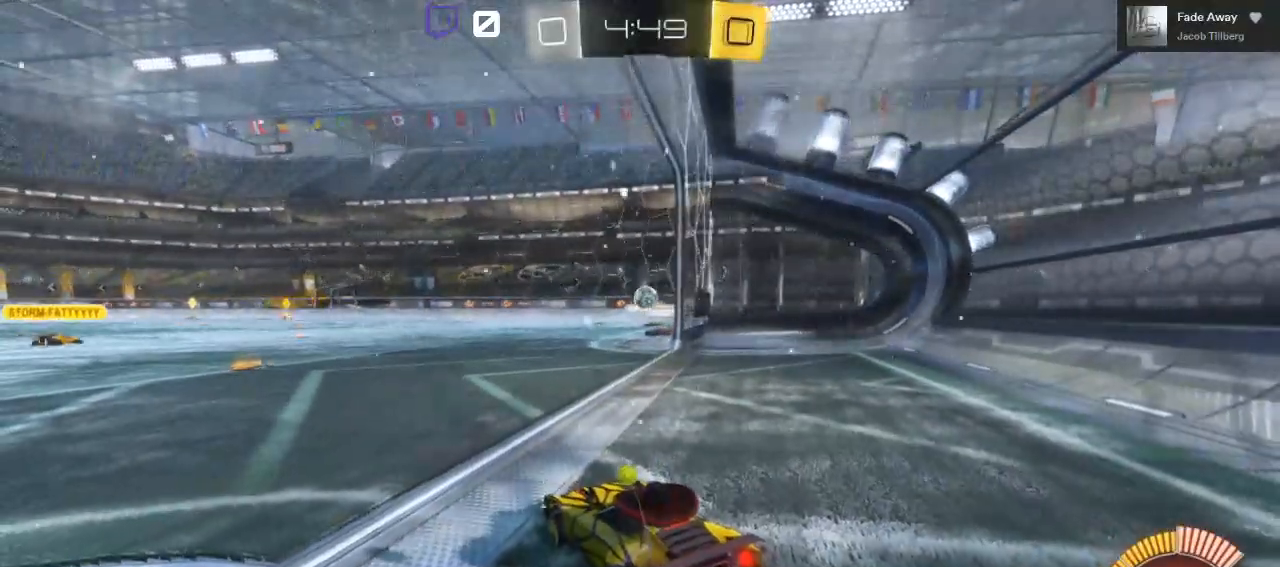
{"dt_ms": 500, "buttons": [], "left_stick": "center", "right_stick": "center", "events": []}
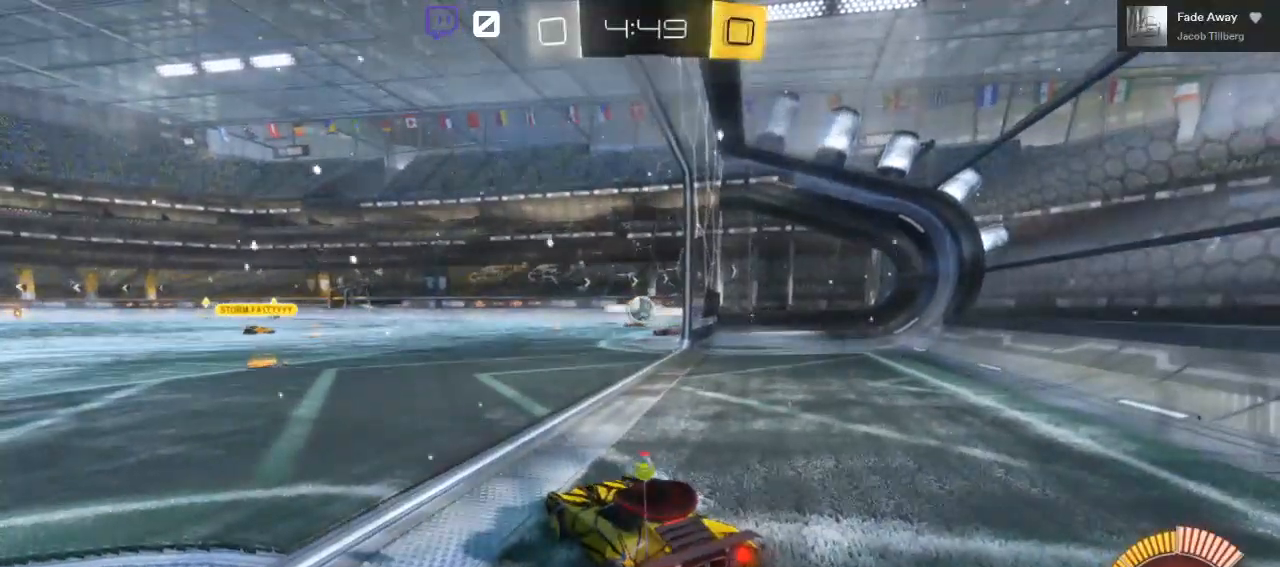
{"dt_ms": 500, "buttons": ["R2"], "left_stick": "center", "right_stick": "center", "events": [[333, "R2", "down"]]}
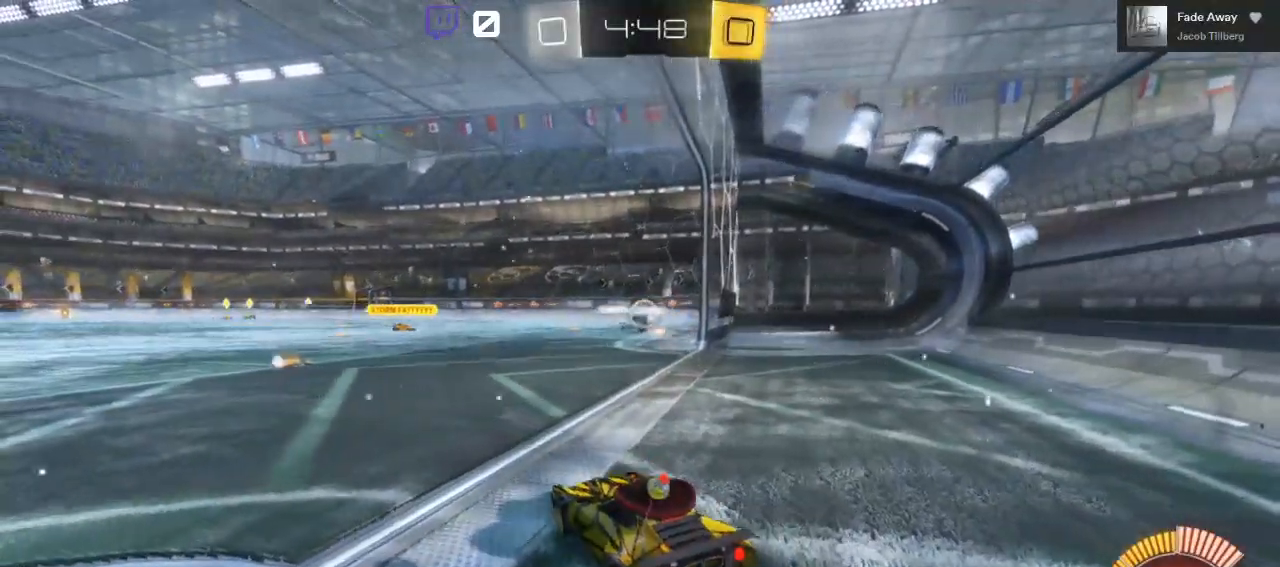
{"dt_ms": 500, "buttons": ["R2"], "left_stick": "center", "right_stick": "center", "events": []}
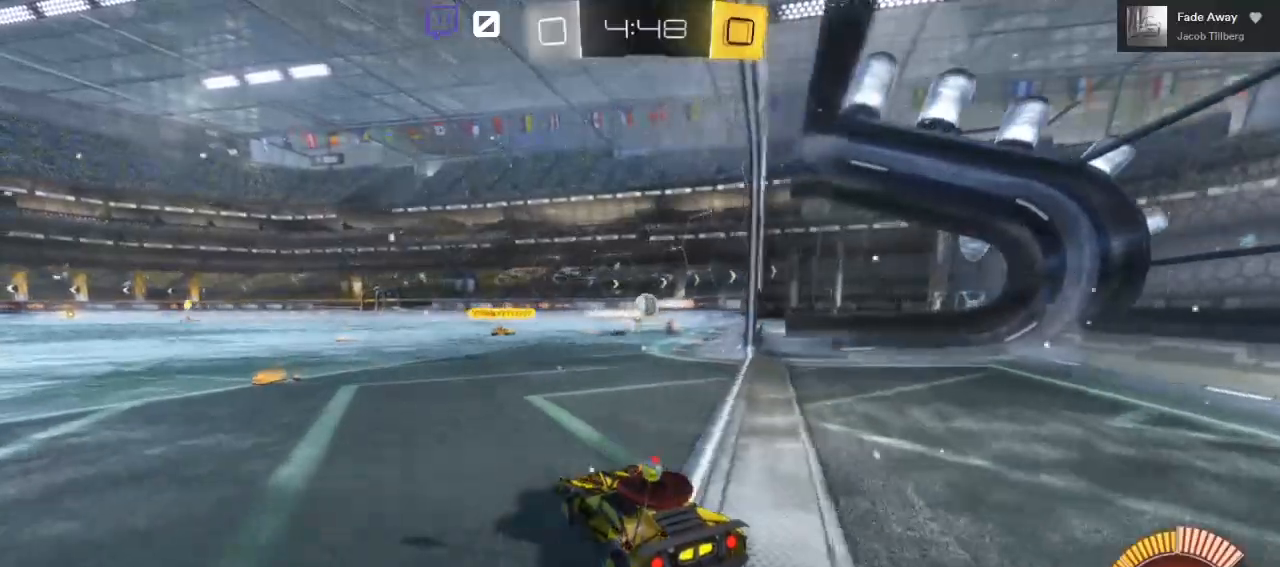
{"dt_ms": 500, "buttons": ["L2"], "left_stick": "center", "right_stick": "center", "events": [[300, "R2", "up"], [367, "L2", "down"]]}
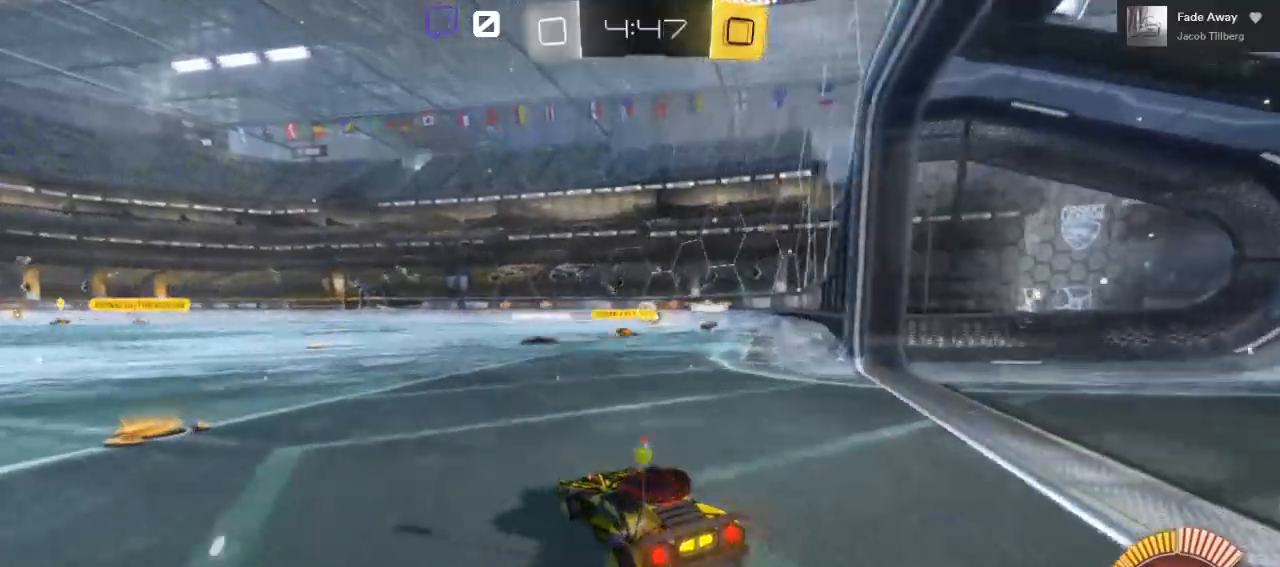
{"dt_ms": 500, "buttons": ["R2"], "left_stick": "center", "right_stick": "center", "events": [[117, "R2", "down"], [183, "L2", "up"], [433, "left_stick", "up"], [500, "left_stick", "center"]]}
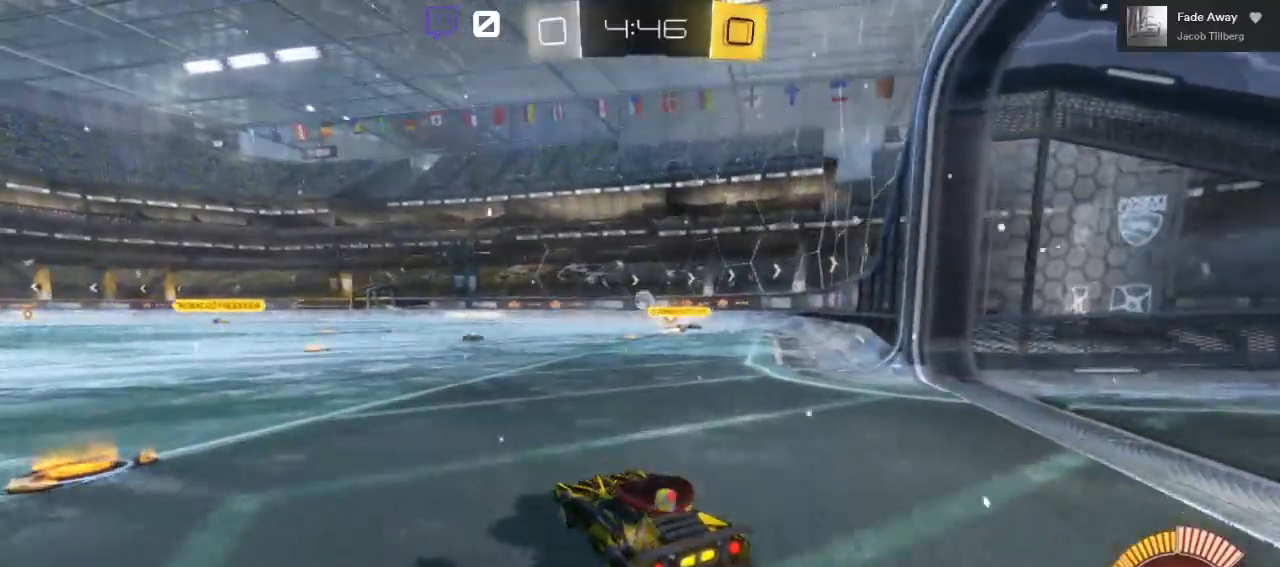
{"dt_ms": 500, "buttons": [], "left_stick": "center", "right_stick": "center", "events": [[500, "R2", "up"]]}
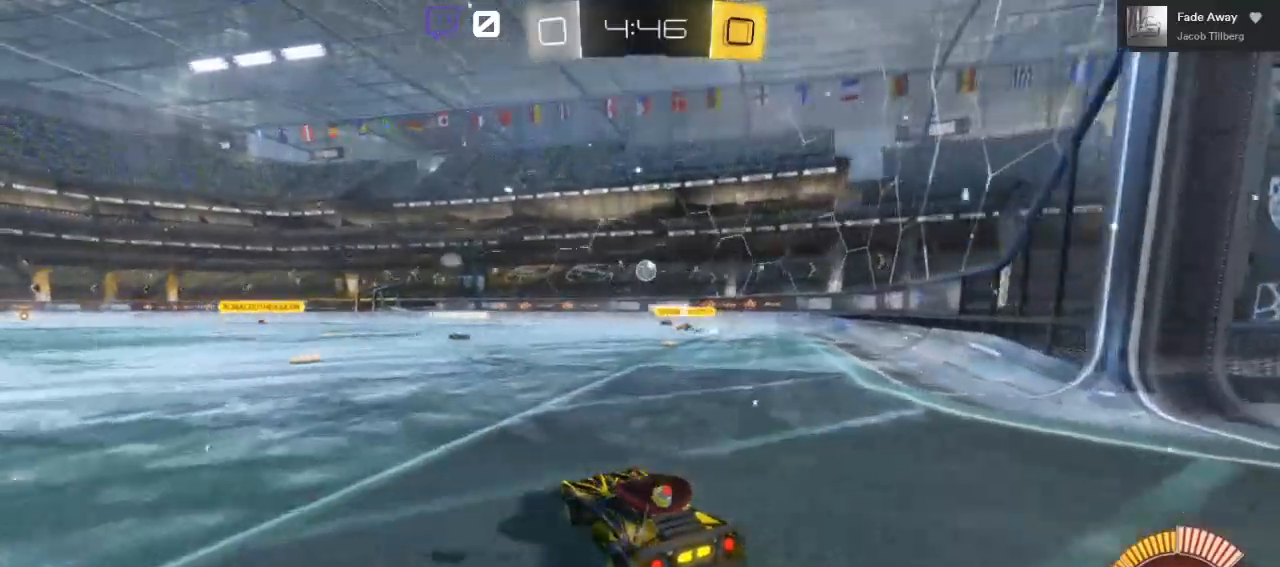
{"dt_ms": 500, "buttons": ["R2"], "left_stick": "center", "right_stick": "center", "events": [[250, "R2", "down"]]}
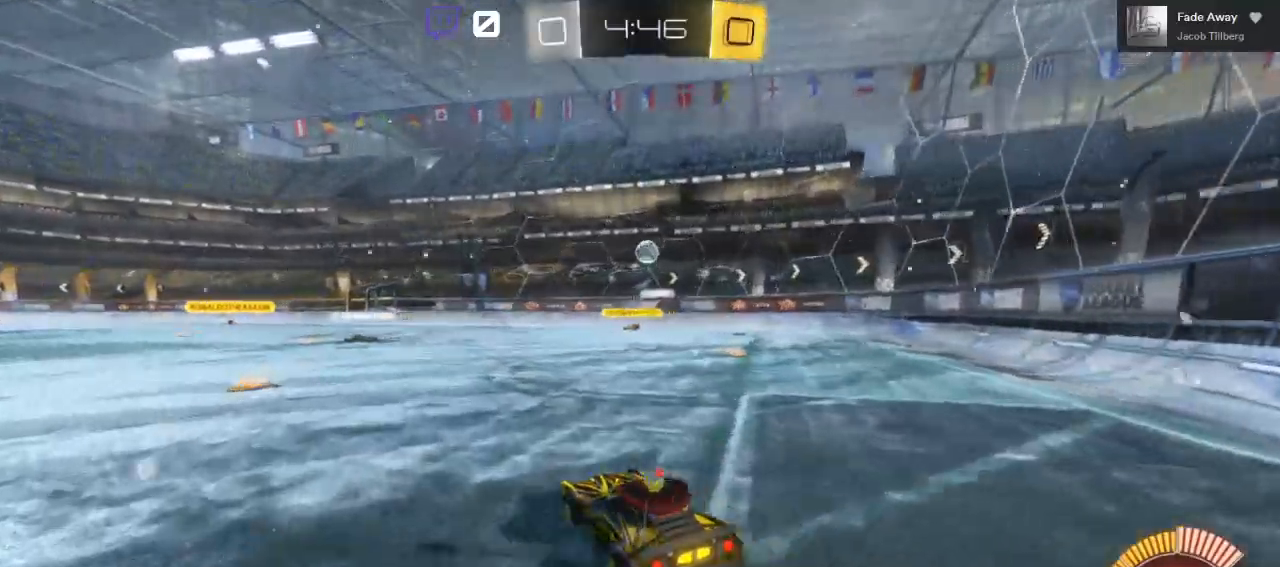
{"dt_ms": 500, "buttons": [], "left_stick": "center", "right_stick": "center", "events": [[417, "R2", "up"]]}
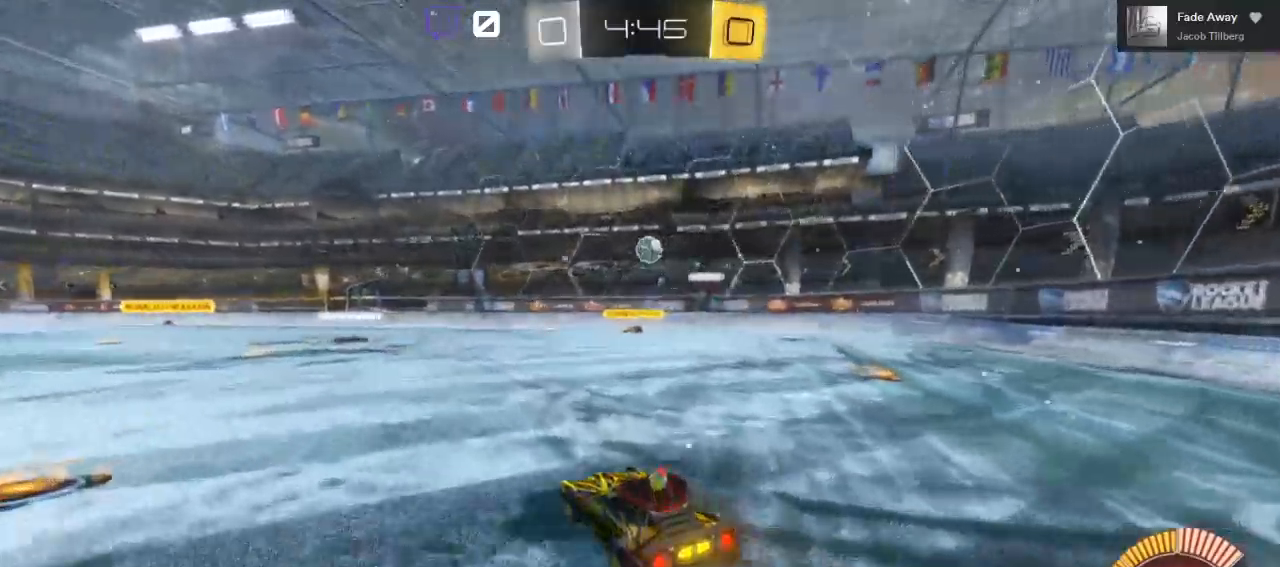
{"dt_ms": 500, "buttons": ["R2"], "left_stick": "center", "right_stick": "center", "events": [[50, "L2", "down"], [350, "L2", "up"], [350, "R2", "down"]]}
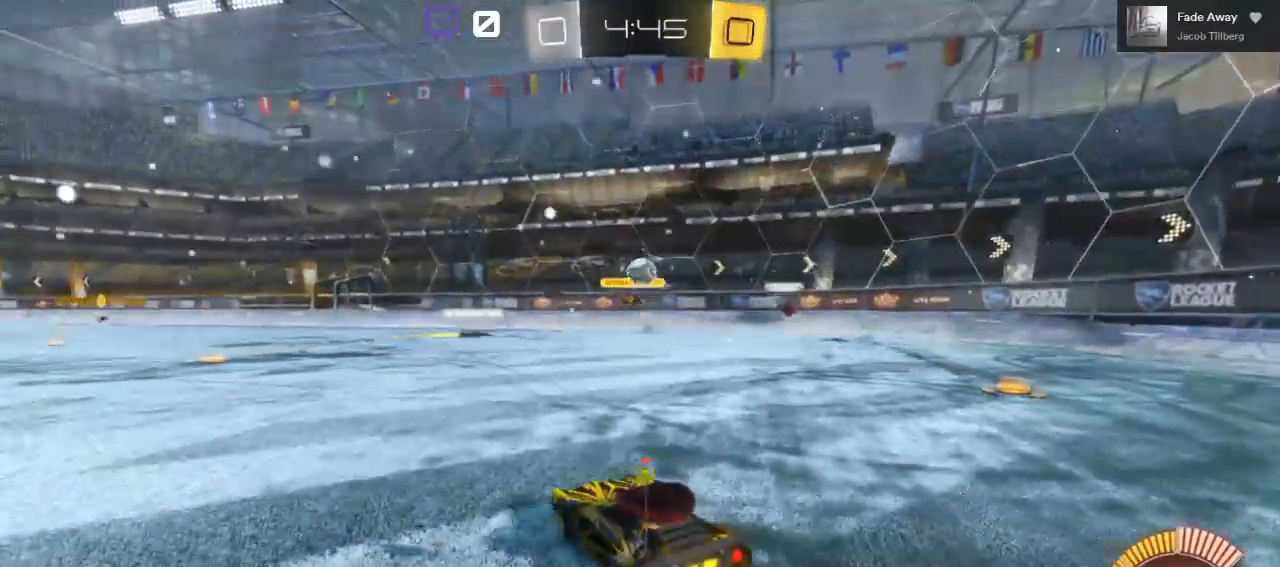
{"dt_ms": 500, "buttons": ["L2", "R2"], "left_stick": "center", "right_stick": "center", "events": [[467, "L2", "down"]]}
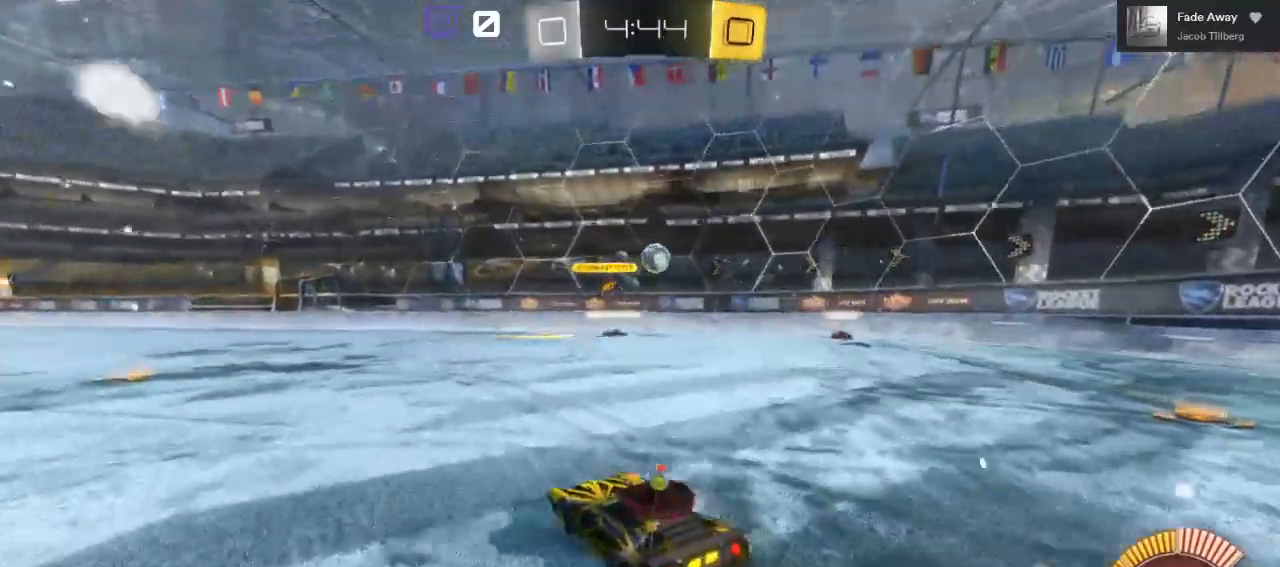
{"dt_ms": 500, "buttons": ["L2"], "left_stick": "center", "right_stick": "center", "events": [[17, "L2", "up"], [100, "R2", "up"], [183, "L2", "down"]]}
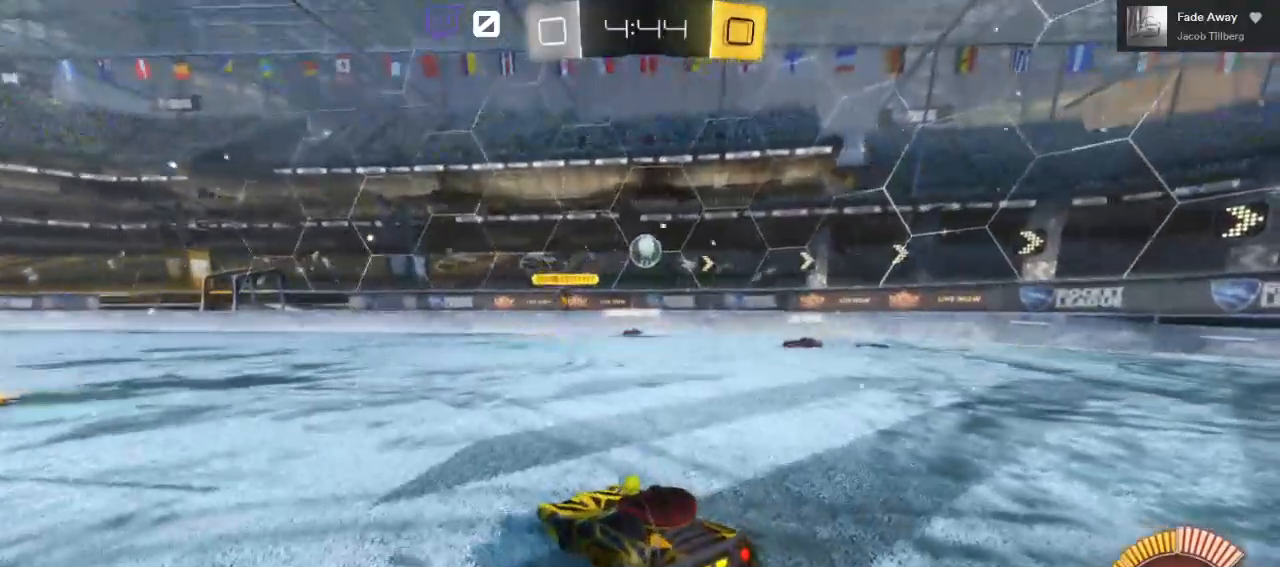
{"dt_ms": 500, "buttons": ["L2"], "left_stick": "center", "right_stick": "center", "events": []}